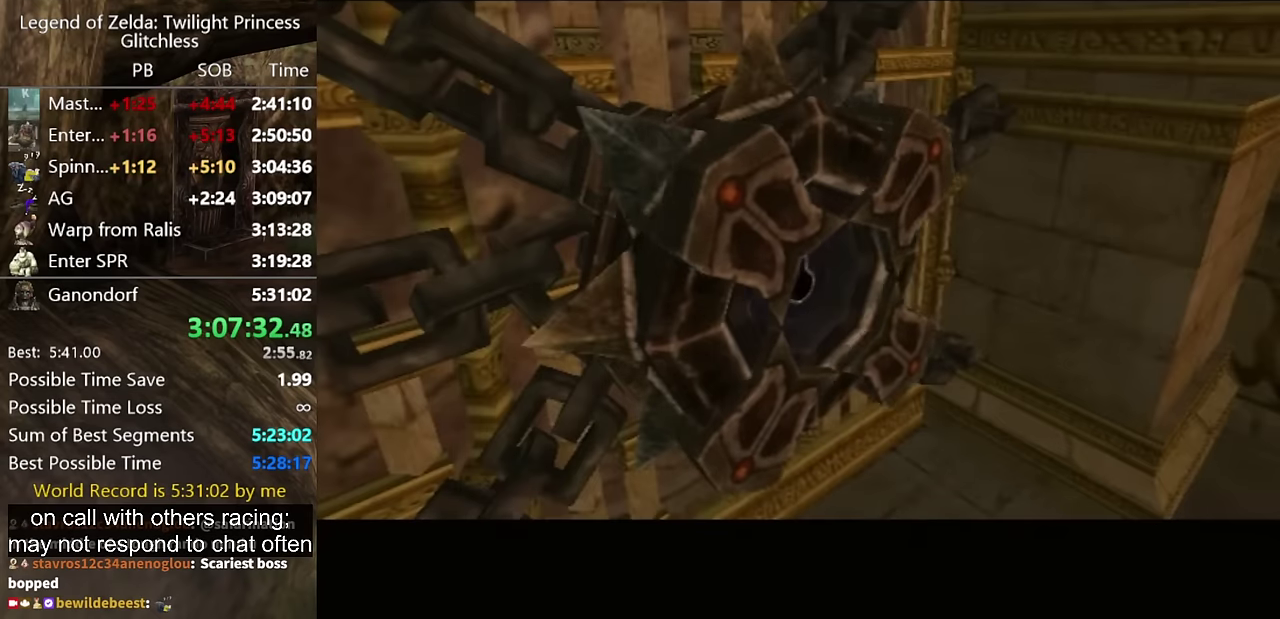
Gameplay with a controller (Nintendo layout); each line is a JSON object with the inputs held at the frame after it. "events" lists button and stick changes between this image and that frame as [ms after this image, input, new state], when the widget could be followed in between. Not read: L2 L3 R3.
{"buttons": ["A"], "left_stick": "center", "right_stick": "center"}
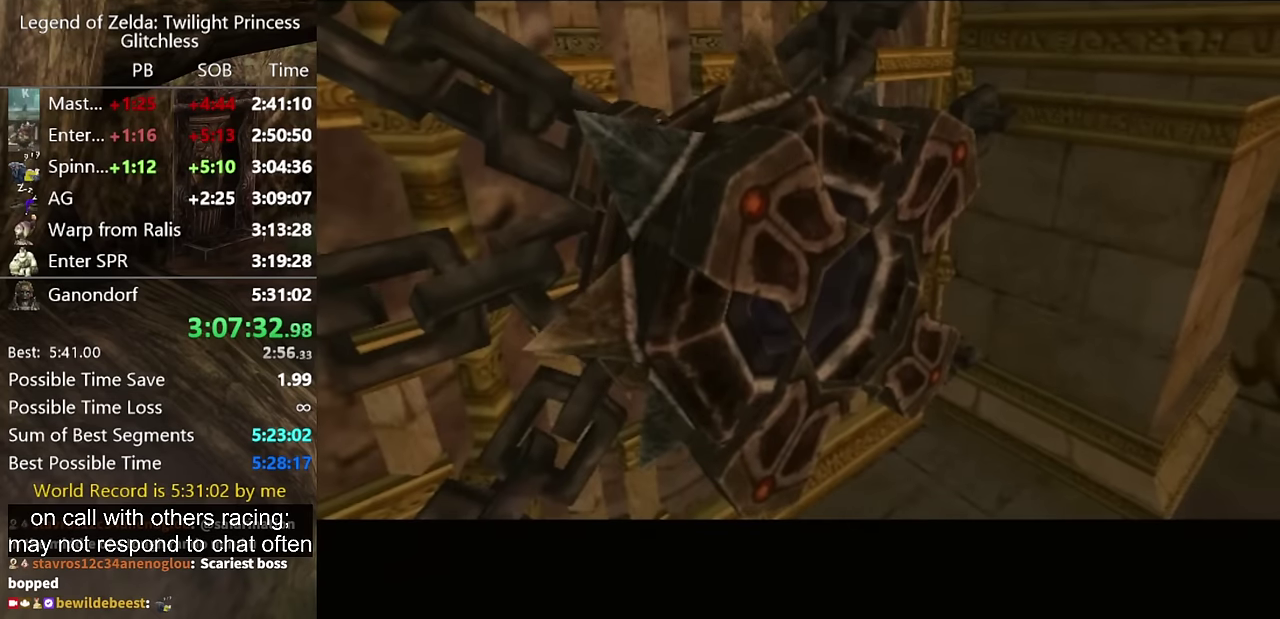
{"buttons": ["A"], "left_stick": "center", "right_stick": "center"}
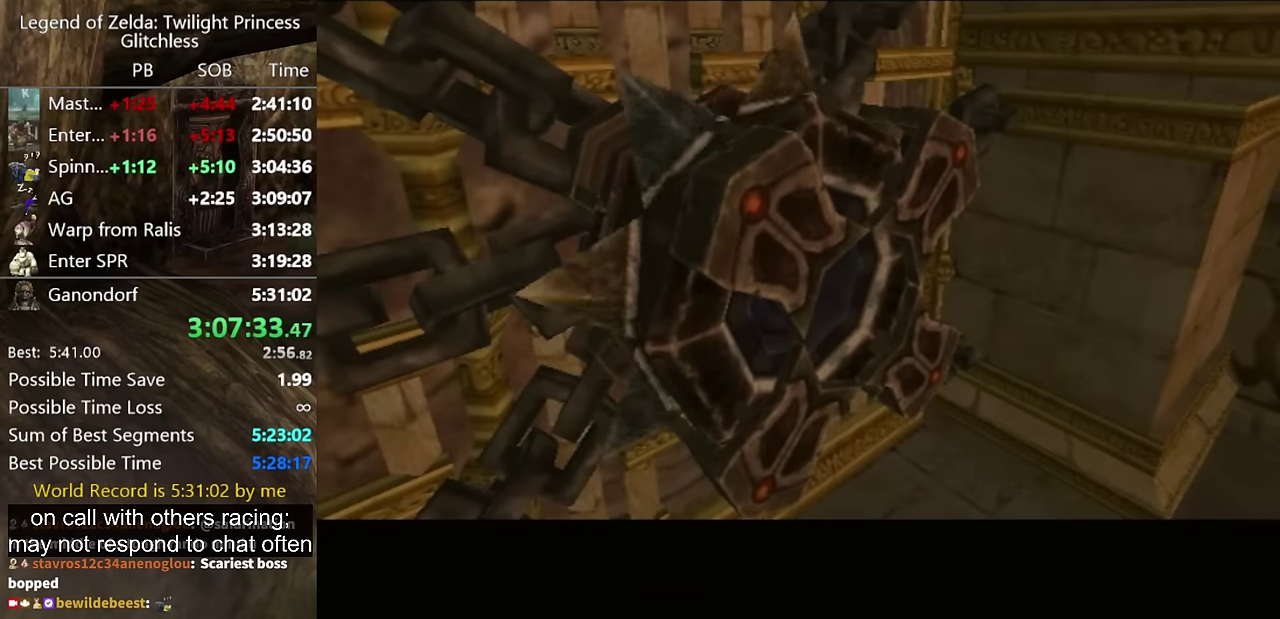
{"buttons": ["A"], "left_stick": "center", "right_stick": "center"}
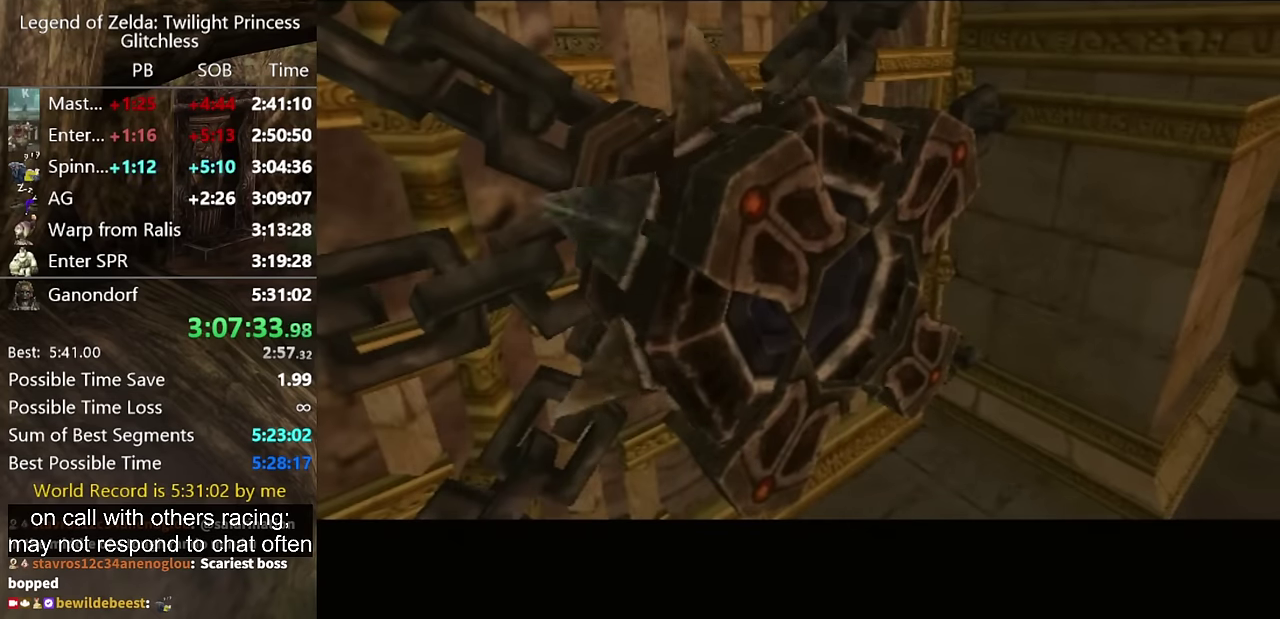
{"buttons": ["A"], "left_stick": "center", "right_stick": "center"}
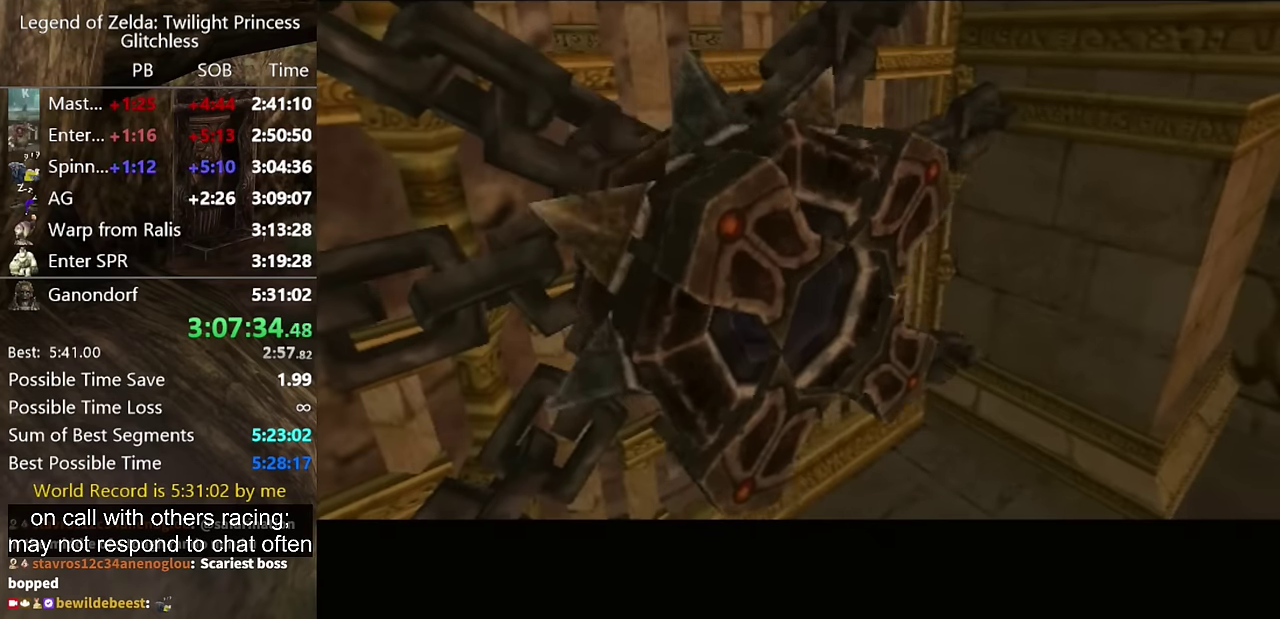
{"buttons": [], "left_stick": "center", "right_stick": "center", "events": [[300, "A", "up"]]}